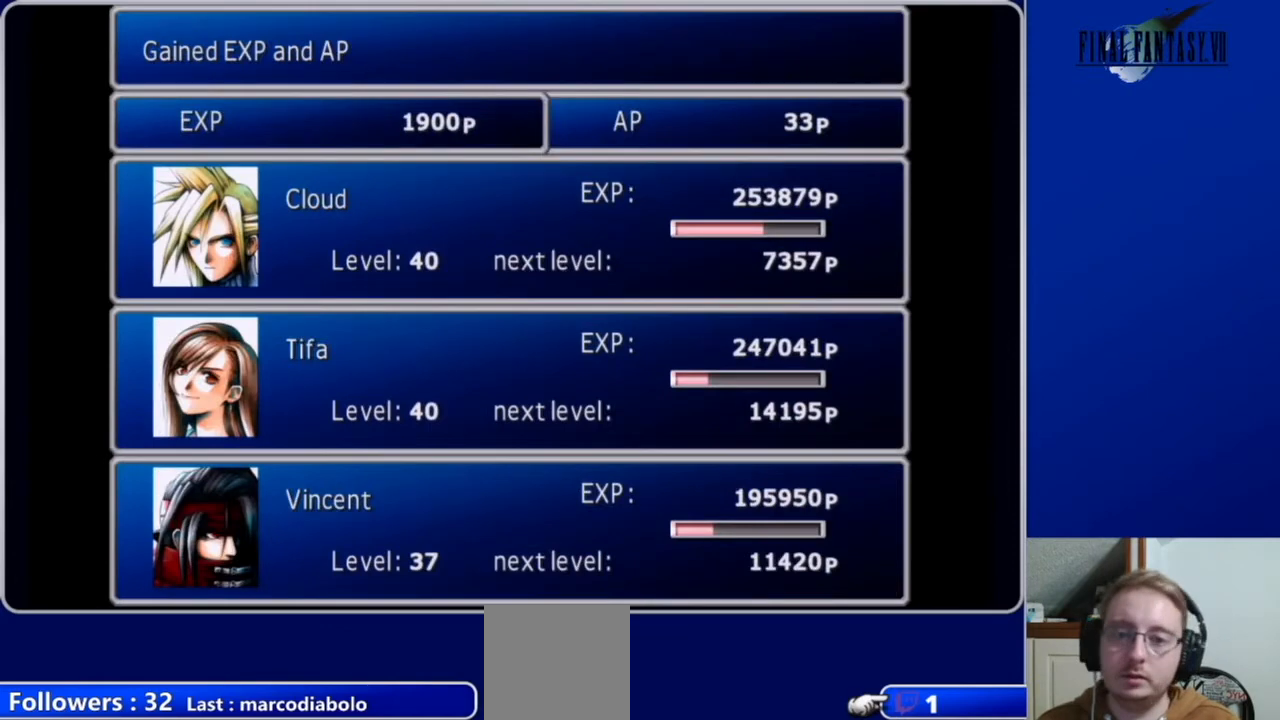
Gameplay with a controller (Xbox layout); each line is a JSON object with the inputs held at the frame after it. "events" lists button and stick changes between this image and that frame as [ms after this image, input, new state], when the widget could be followed in between.
{"buttons": [], "left_stick": "center", "right_stick": "center", "events": [[367, "A", "down"], [500, "A", "up"]]}
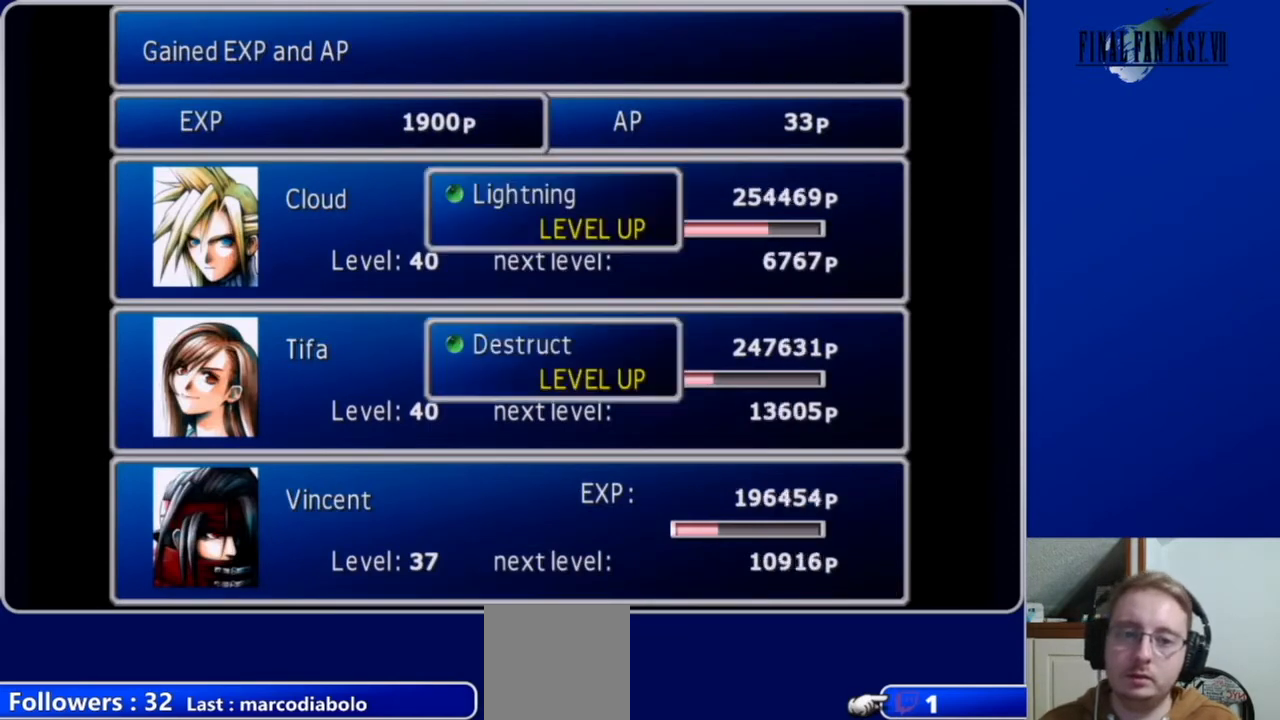
{"buttons": [], "left_stick": "center", "right_stick": "center", "events": []}
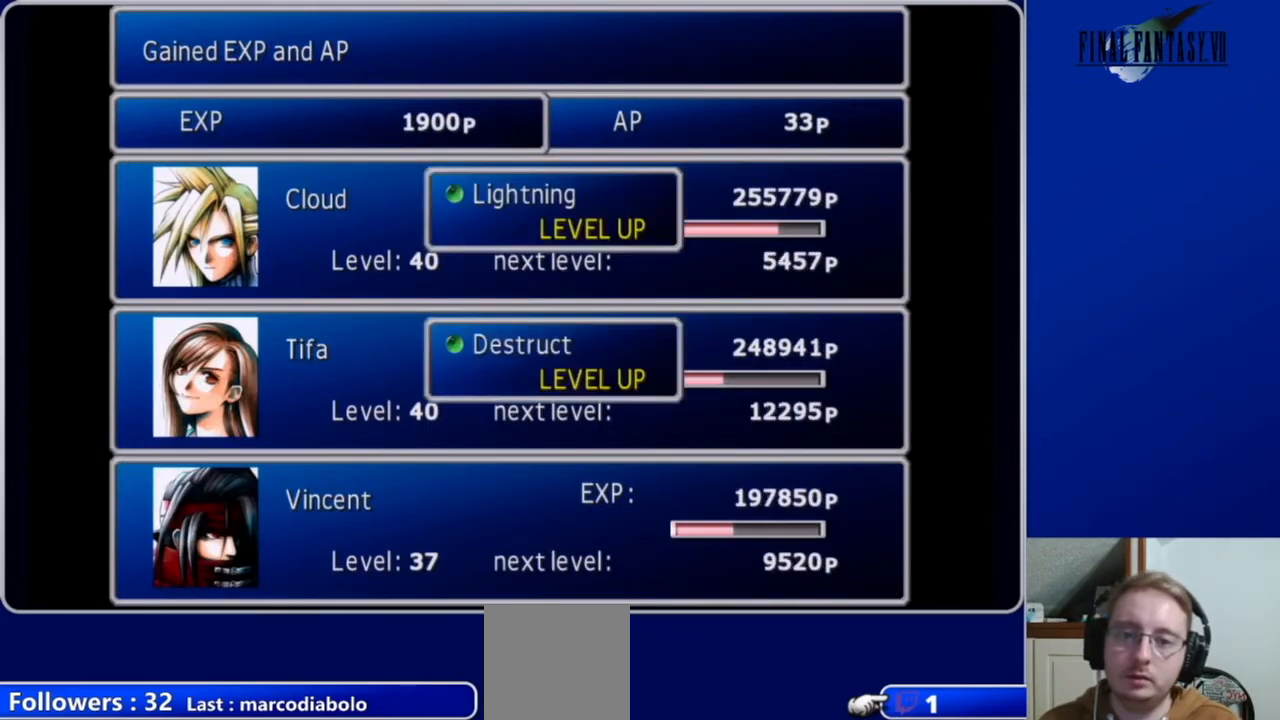
{"buttons": ["B"], "left_stick": "center", "right_stick": "center", "events": [[467, "B", "down"]]}
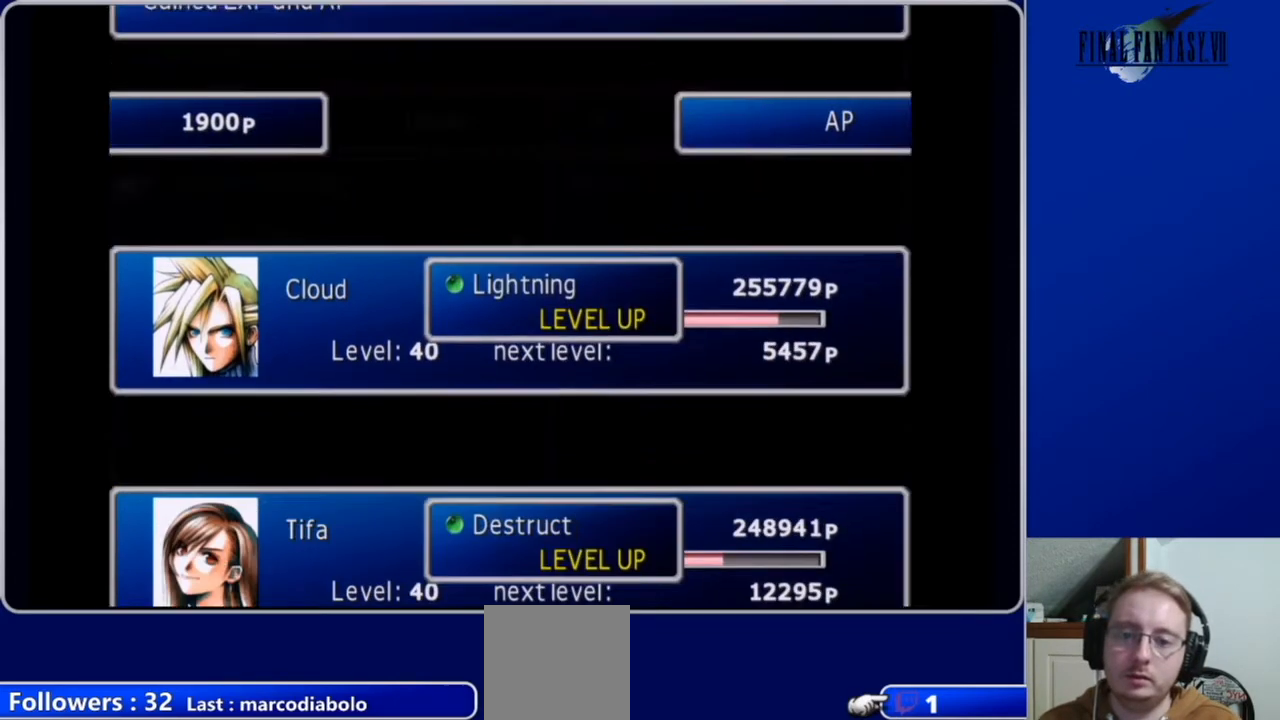
{"buttons": [], "left_stick": "center", "right_stick": "center", "events": [[67, "B", "up"]]}
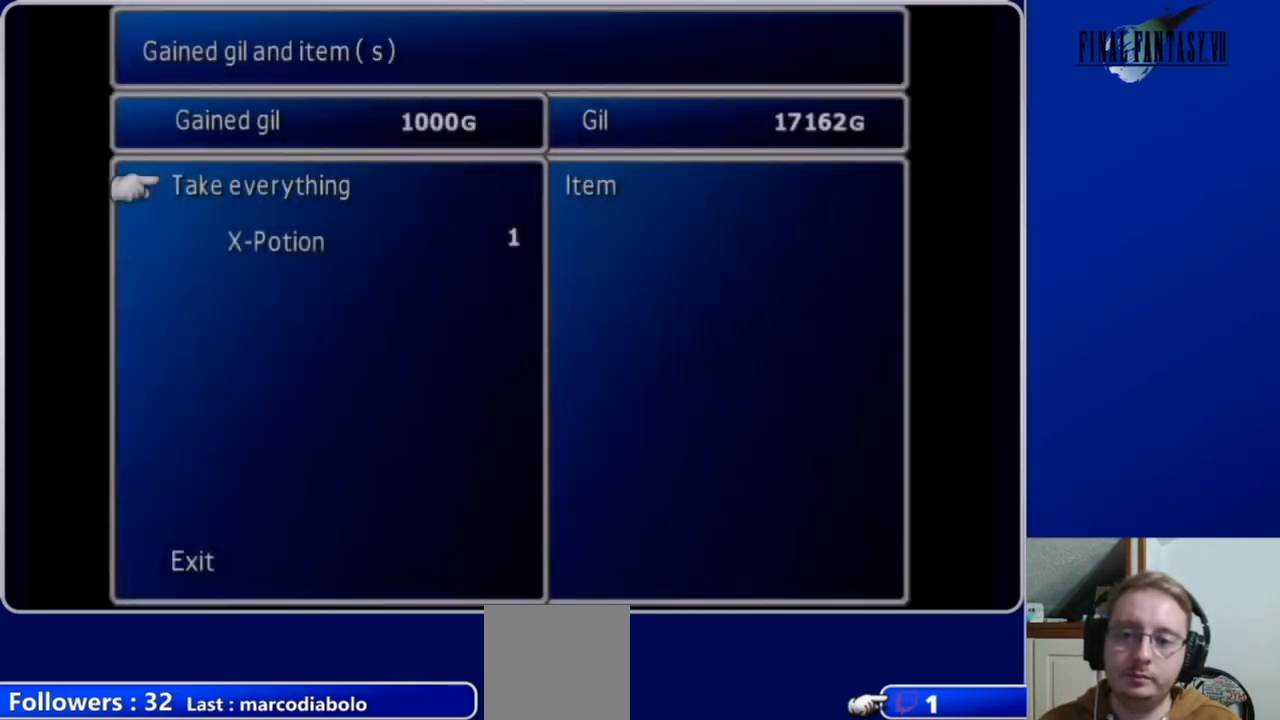
{"buttons": ["B"], "left_stick": "center", "right_stick": "center", "events": [[200, "B", "down"], [300, "B", "up"], [400, "B", "down"]]}
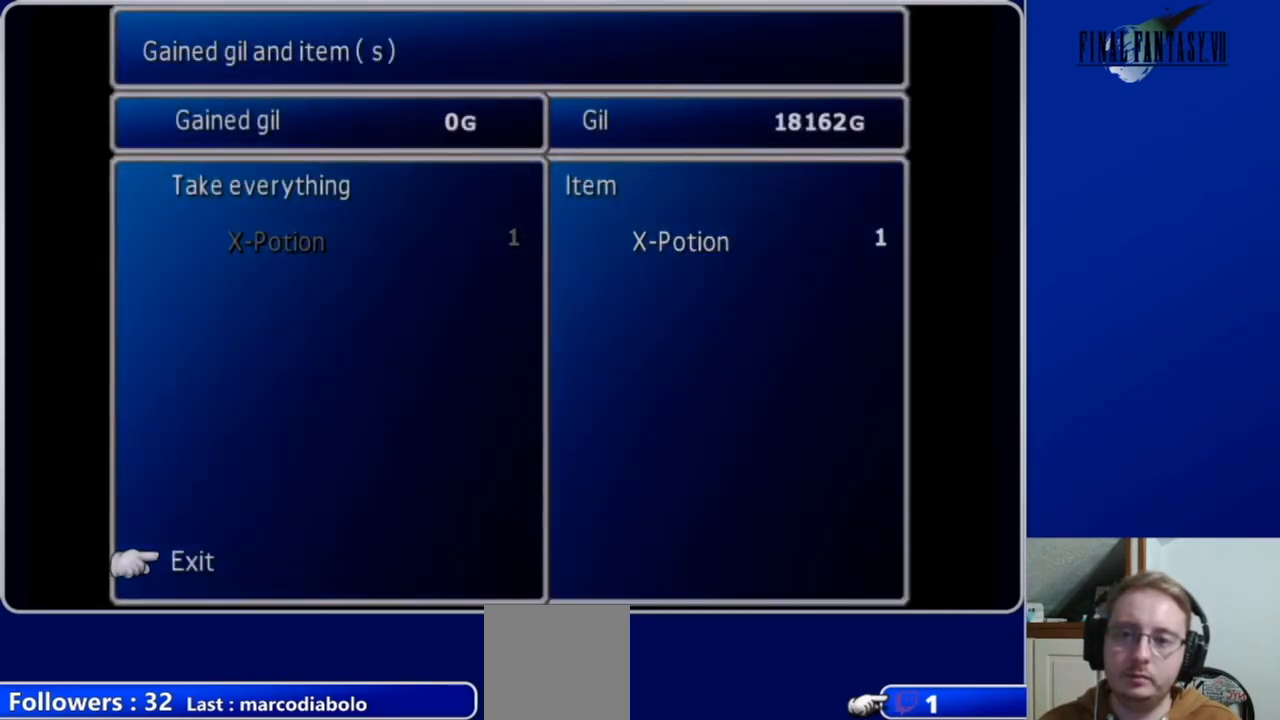
{"buttons": [], "left_stick": "center", "right_stick": "center", "events": [[33, "B", "up"]]}
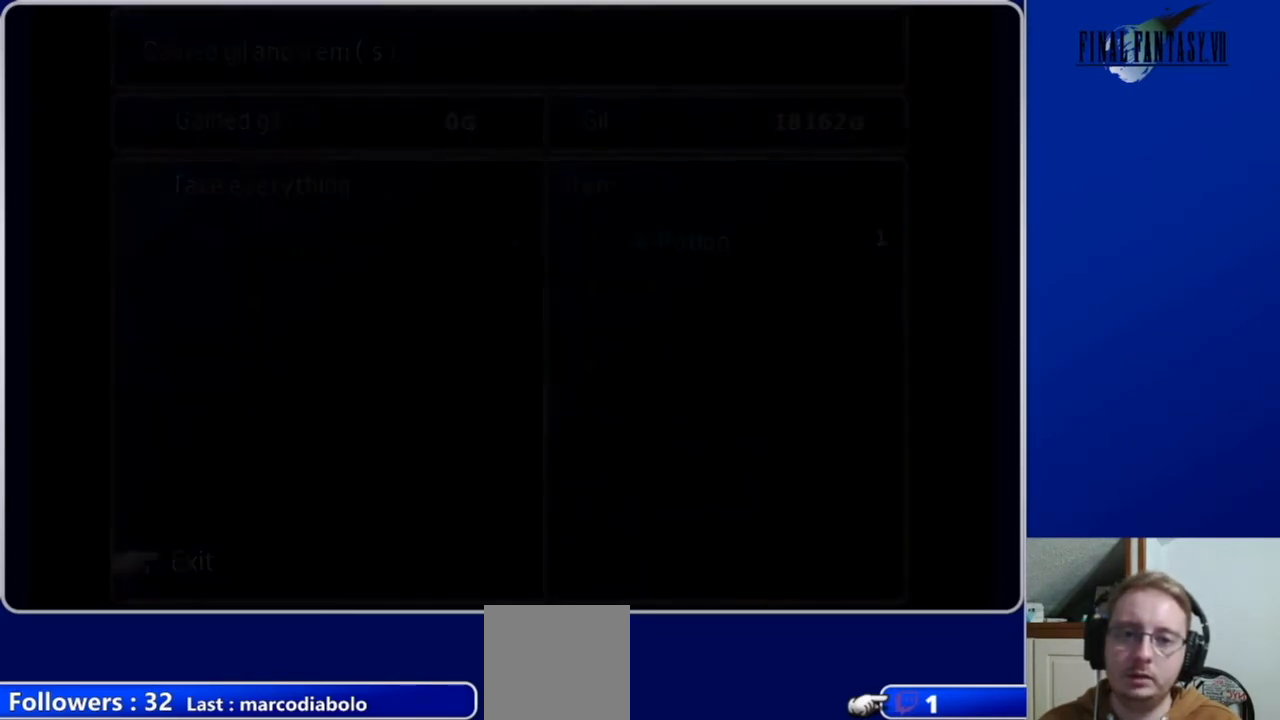
{"buttons": [], "left_stick": "center", "right_stick": "center", "events": []}
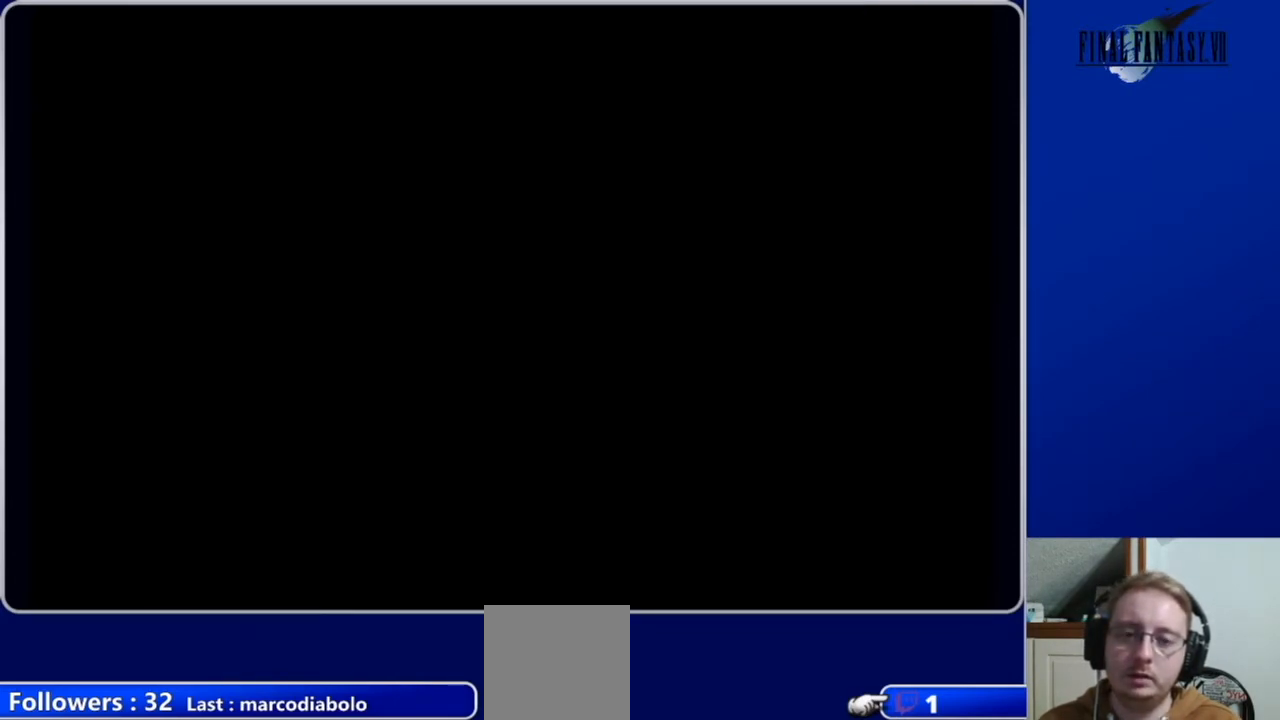
{"buttons": [], "left_stick": "center", "right_stick": "center", "events": []}
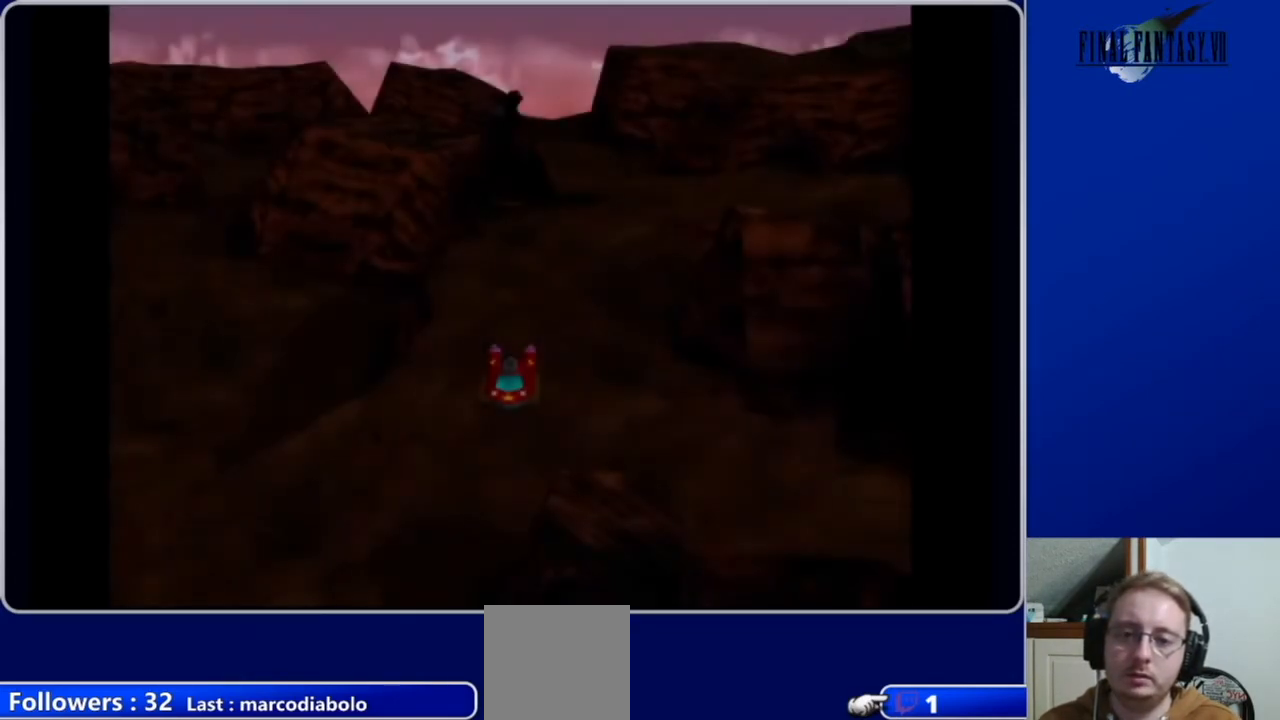
{"buttons": [], "left_stick": "center", "right_stick": "center", "events": [[133, "Y", "down"], [300, "Y", "up"]]}
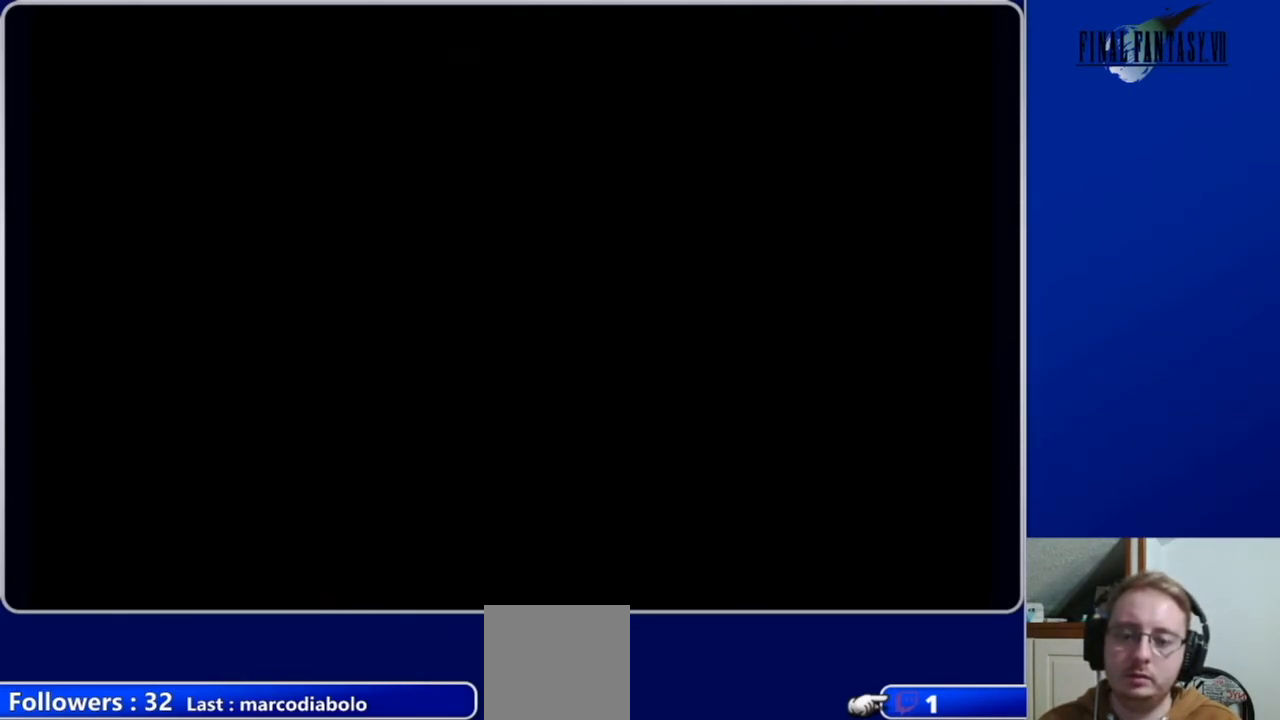
{"buttons": [], "left_stick": "center", "right_stick": "center", "events": []}
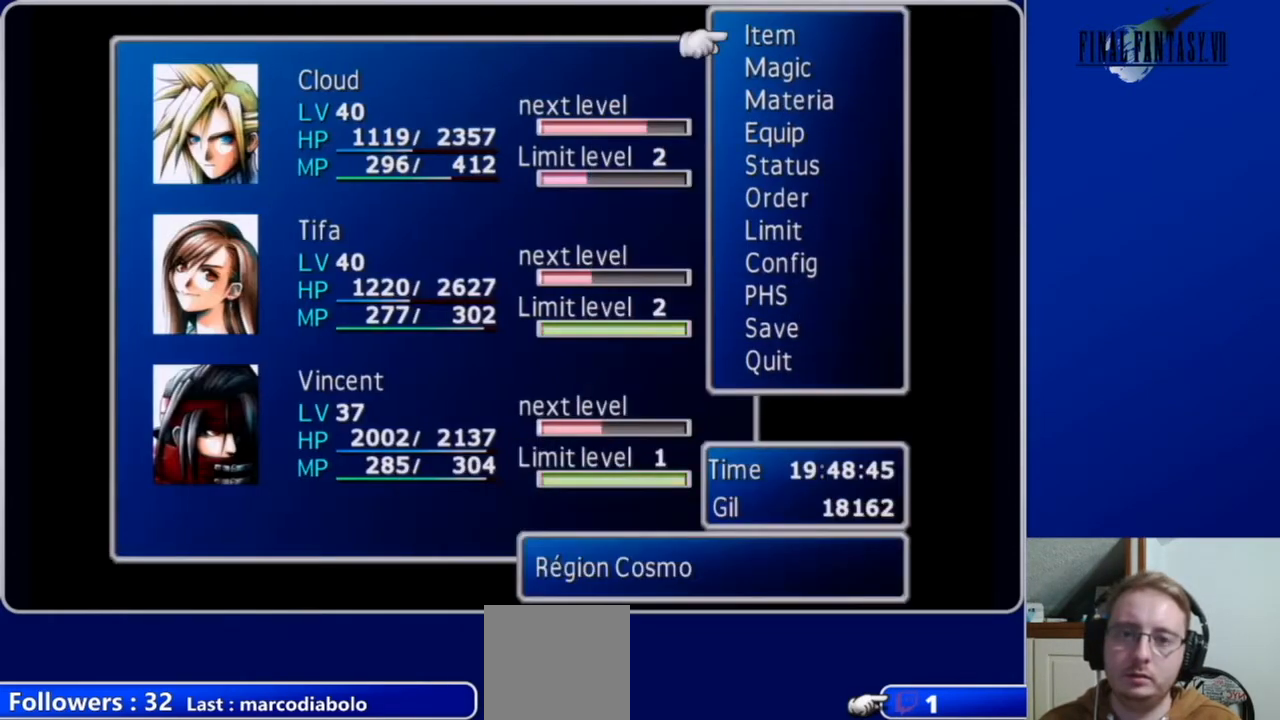
{"buttons": [], "left_stick": "center", "right_stick": "center", "events": [[133, "DPAD_DOWN", "down"], [267, "DPAD_DOWN", "up"]]}
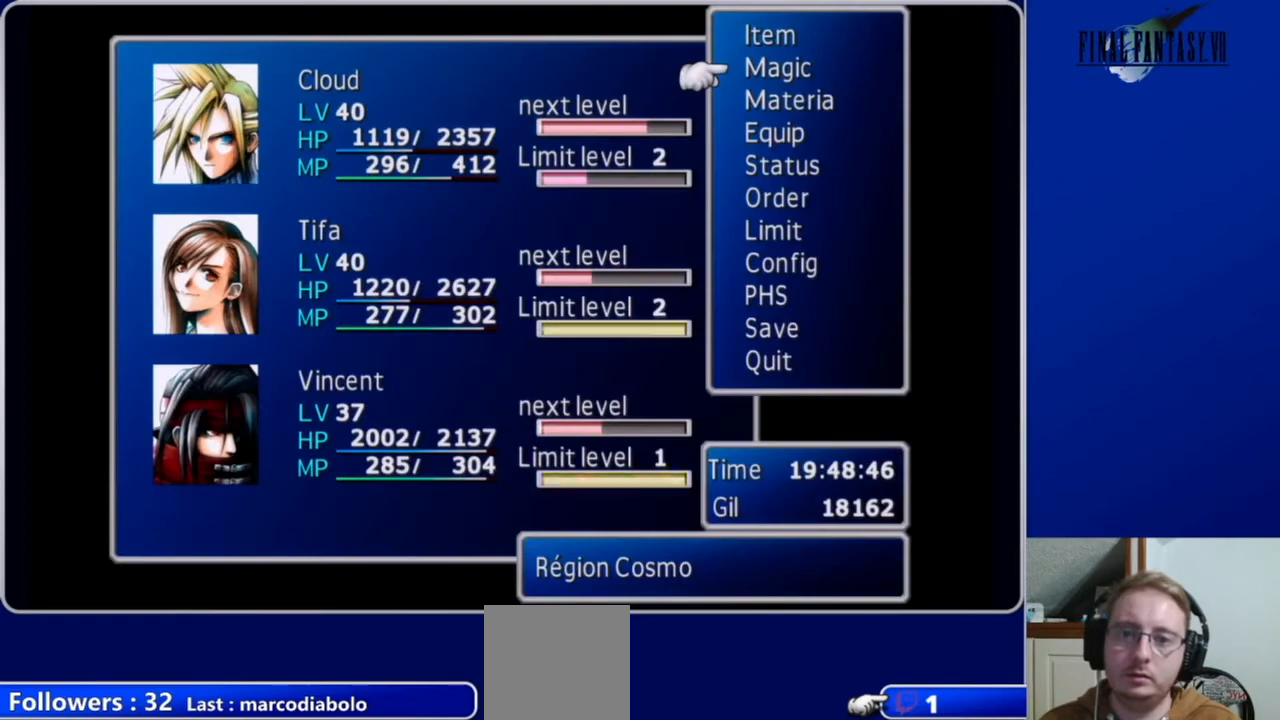
{"buttons": [], "left_stick": "center", "right_stick": "center", "events": []}
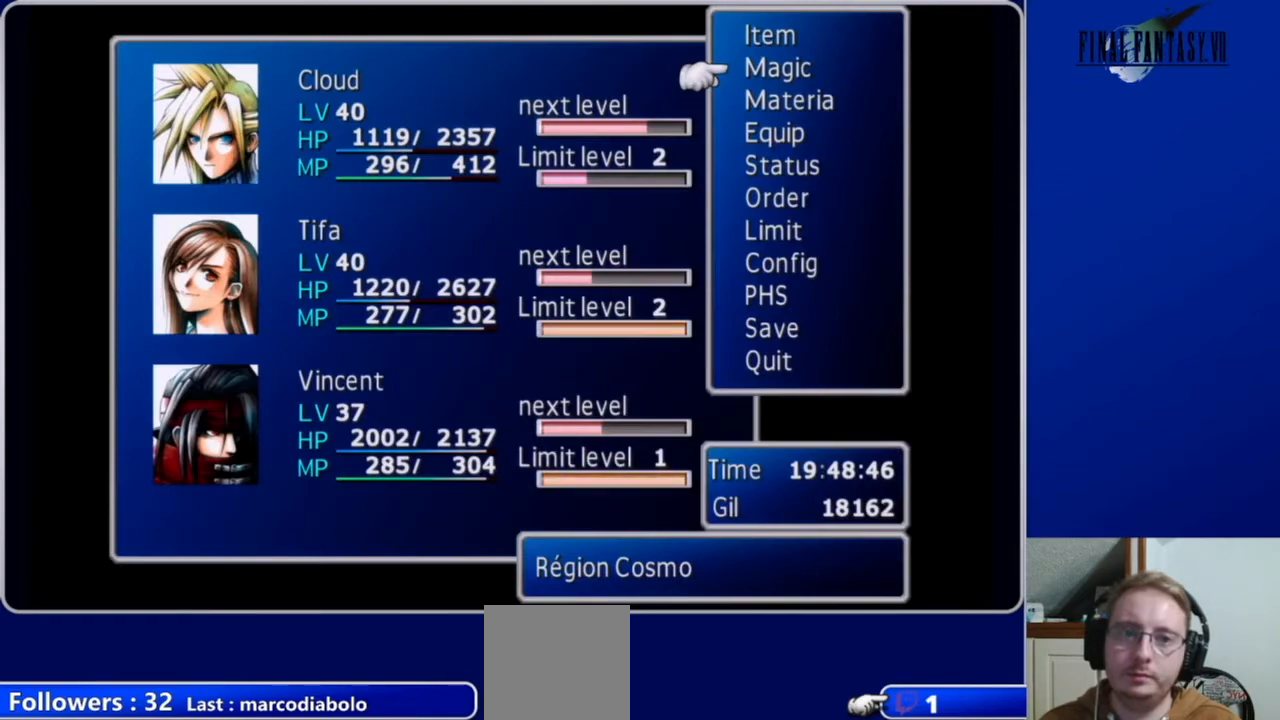
{"buttons": ["B"], "left_stick": "center", "right_stick": "center", "events": [[467, "B", "down"]]}
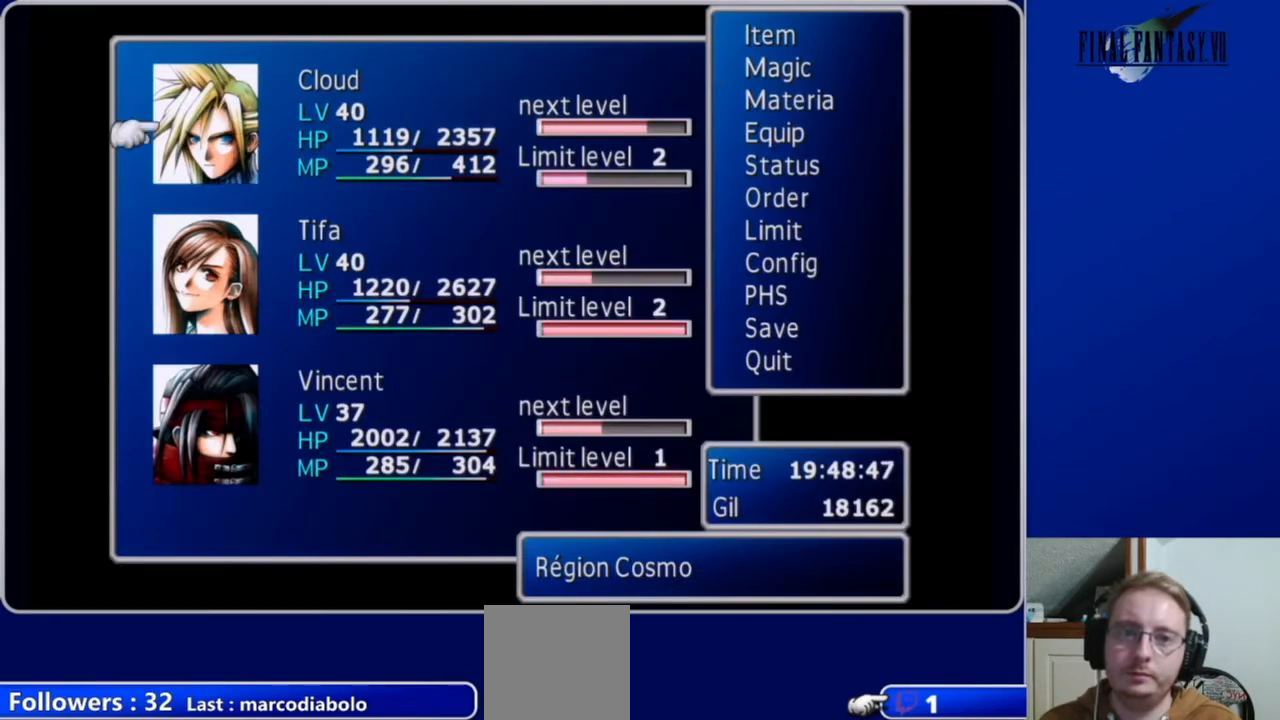
{"buttons": [], "left_stick": "center", "right_stick": "center", "events": [[33, "B", "up"], [233, "B", "down"], [333, "B", "up"]]}
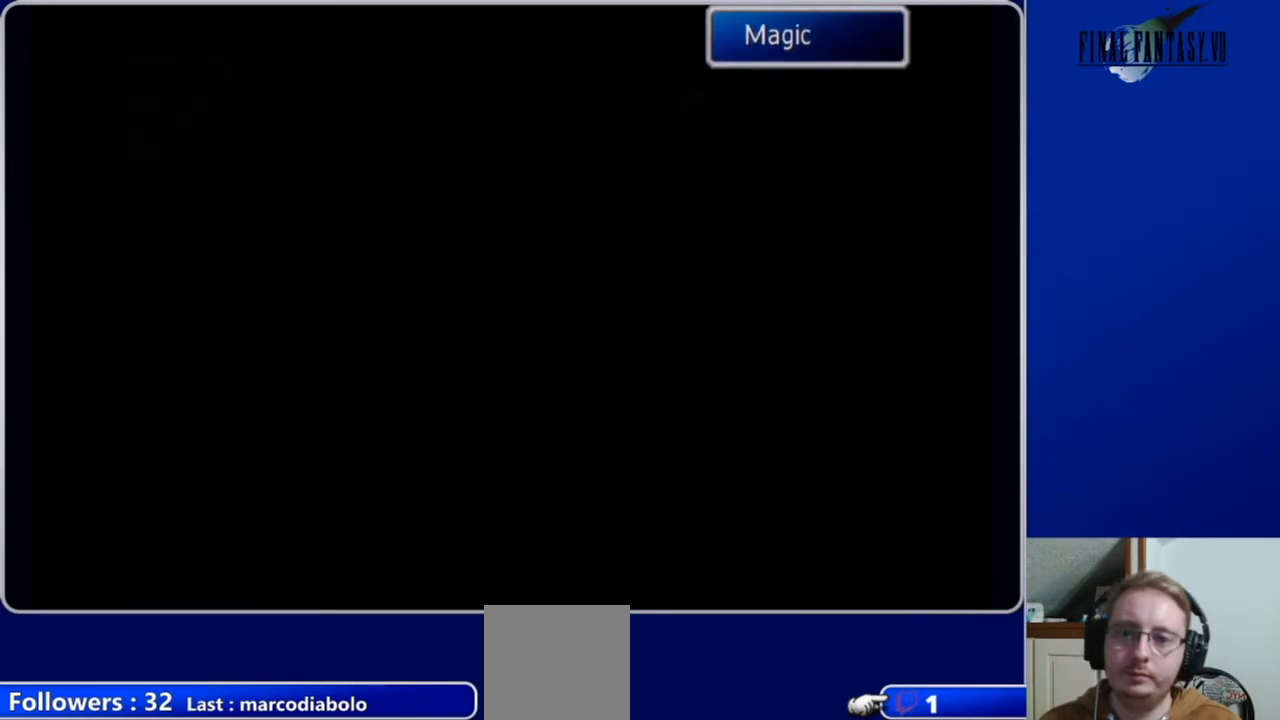
{"buttons": ["B"], "left_stick": "center", "right_stick": "center", "events": [[467, "B", "down"]]}
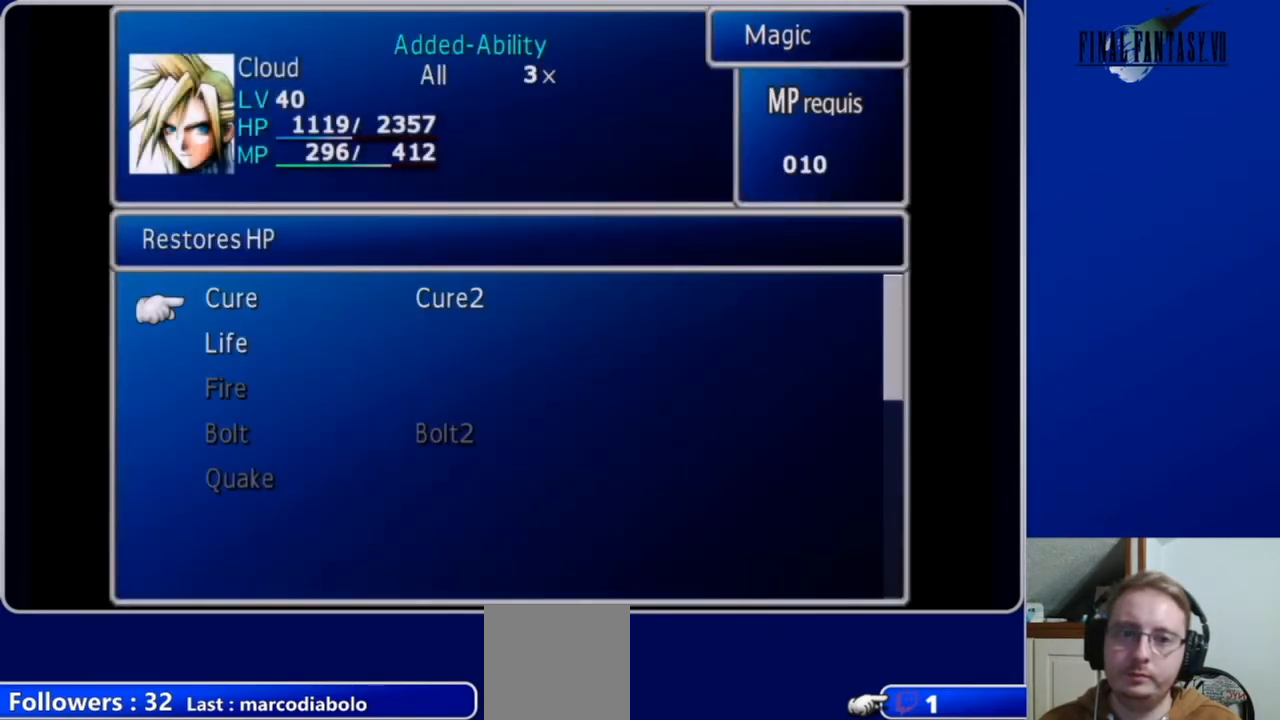
{"buttons": ["DPAD_UP"], "left_stick": "center", "right_stick": "center", "events": [[67, "B", "up"], [233, "DPAD_DOWN", "down"], [333, "DPAD_DOWN", "up"], [467, "DPAD_UP", "down"]]}
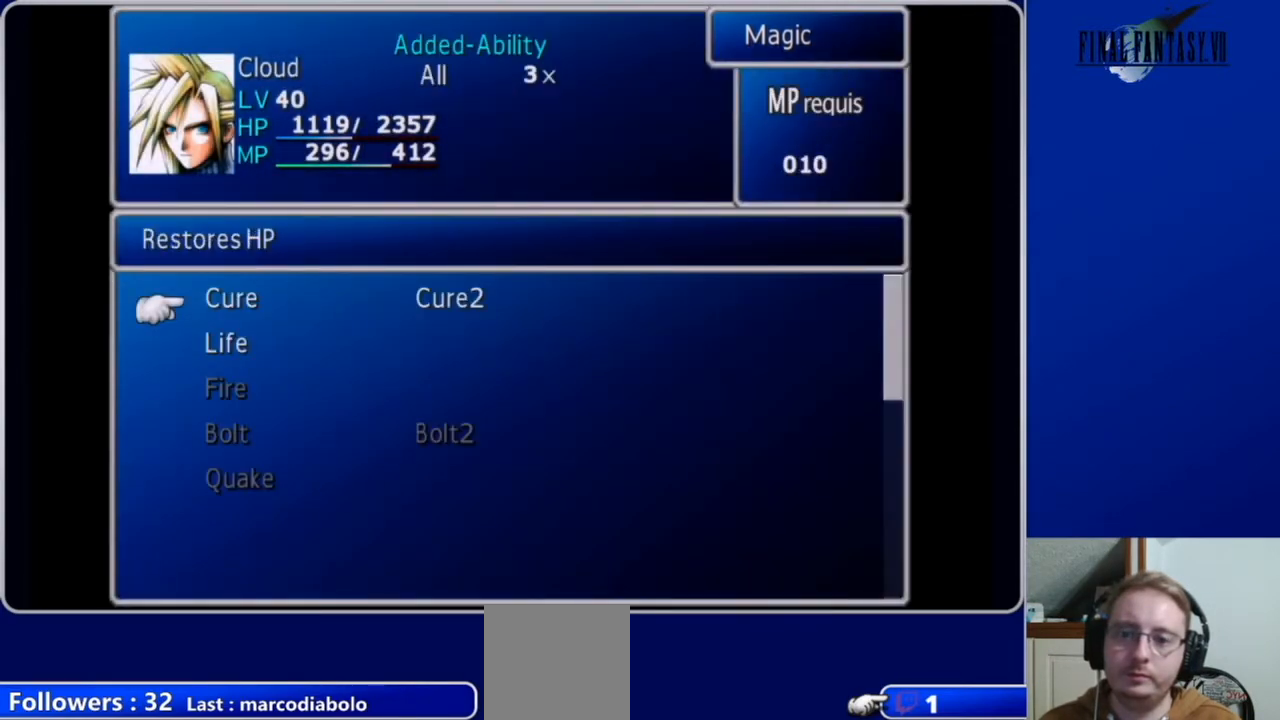
{"buttons": [], "left_stick": "center", "right_stick": "center", "events": [[33, "DPAD_UP", "up"], [167, "DPAD_RIGHT", "down"], [233, "DPAD_RIGHT", "up"], [300, "B", "down"], [400, "B", "up"]]}
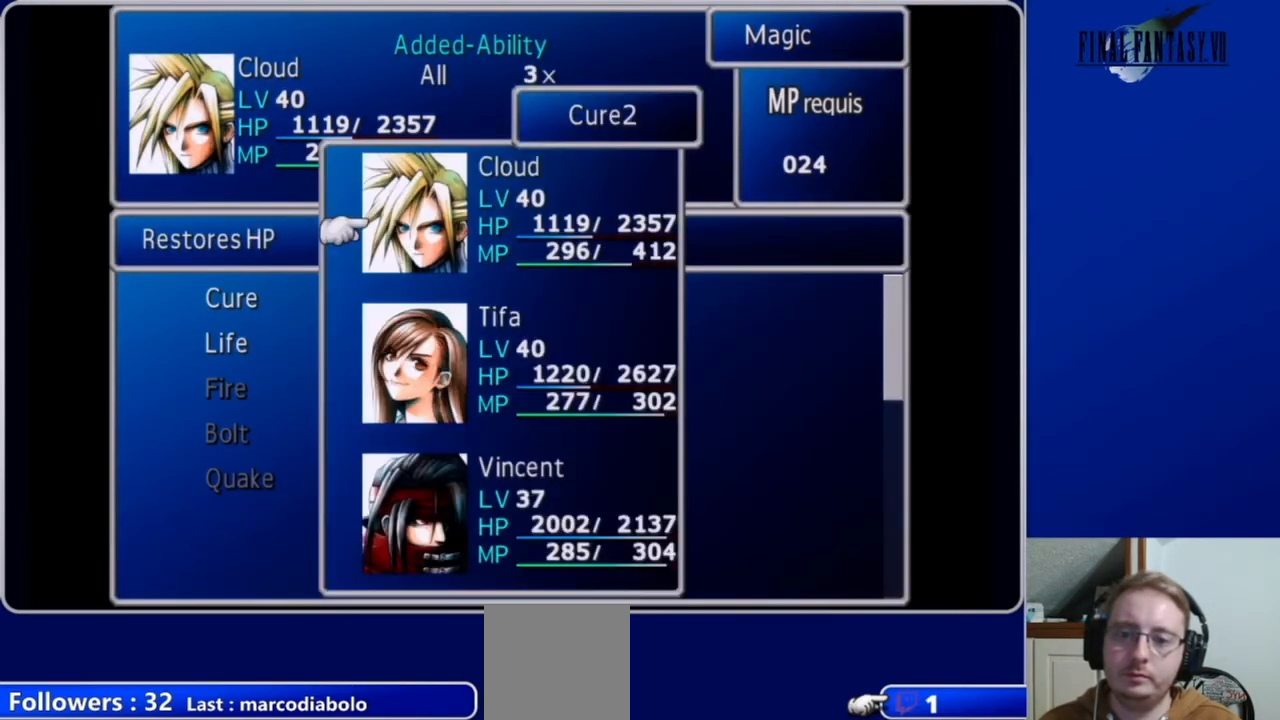
{"buttons": [], "left_stick": "center", "right_stick": "center", "events": [[67, "DPAD_LEFT", "down"], [167, "DPAD_LEFT", "up"], [367, "B", "down"], [500, "B", "up"]]}
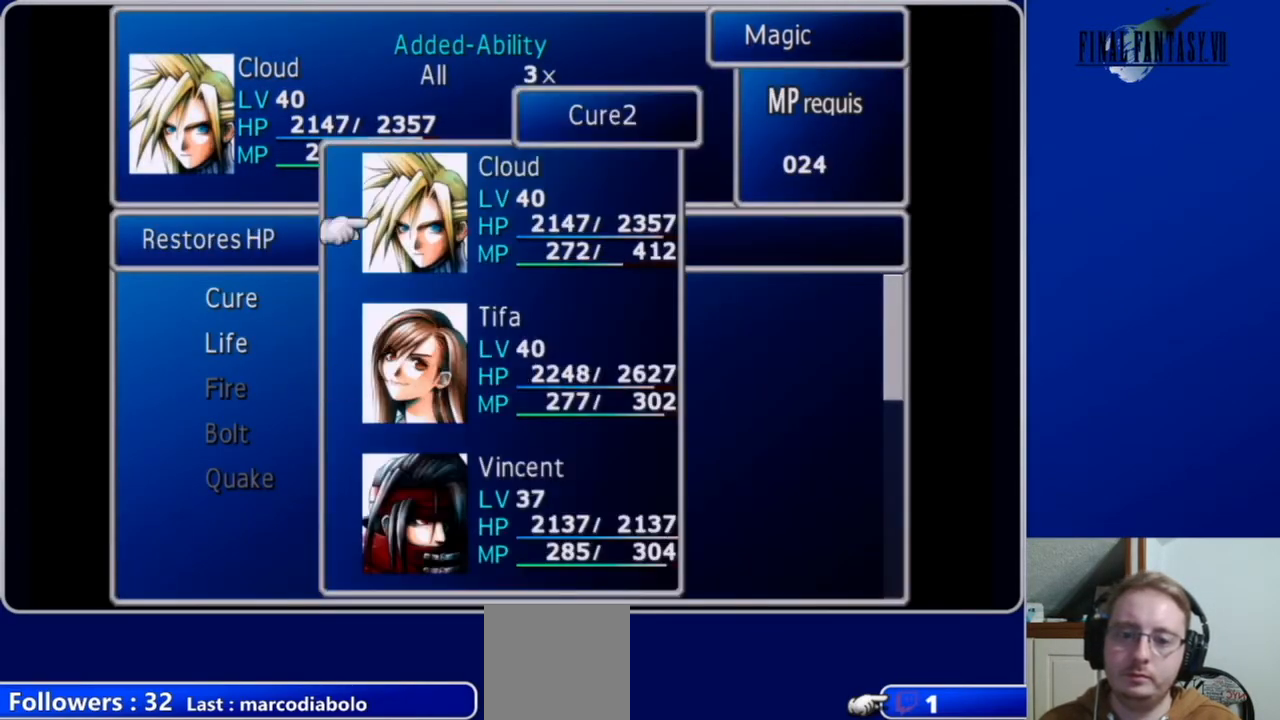
{"buttons": ["A"], "left_stick": "center", "right_stick": "center", "events": [[267, "A", "down"], [367, "A", "up"], [467, "A", "down"]]}
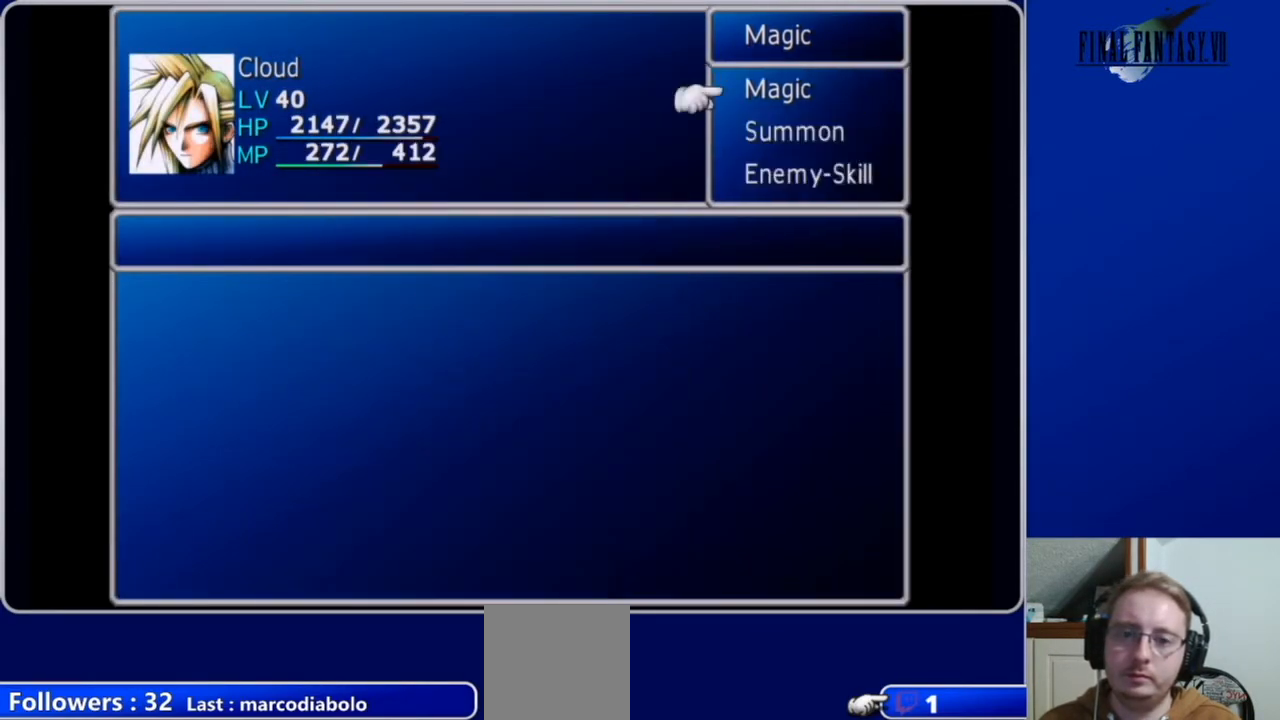
{"buttons": [], "left_stick": "center", "right_stick": "center", "events": [[33, "A", "up"], [133, "A", "down"], [233, "A", "up"], [400, "A", "down"], [500, "A", "up"]]}
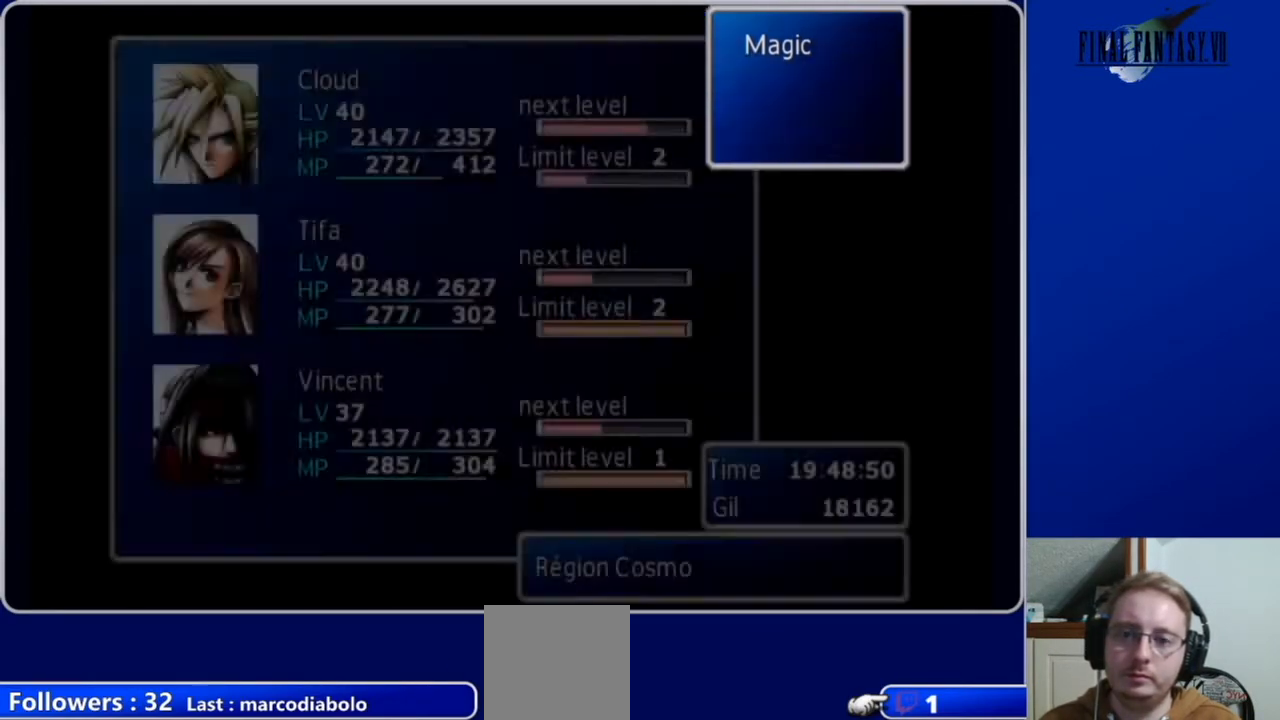
{"buttons": [], "left_stick": "center", "right_stick": "center", "events": [[200, "A", "down"], [300, "A", "up"]]}
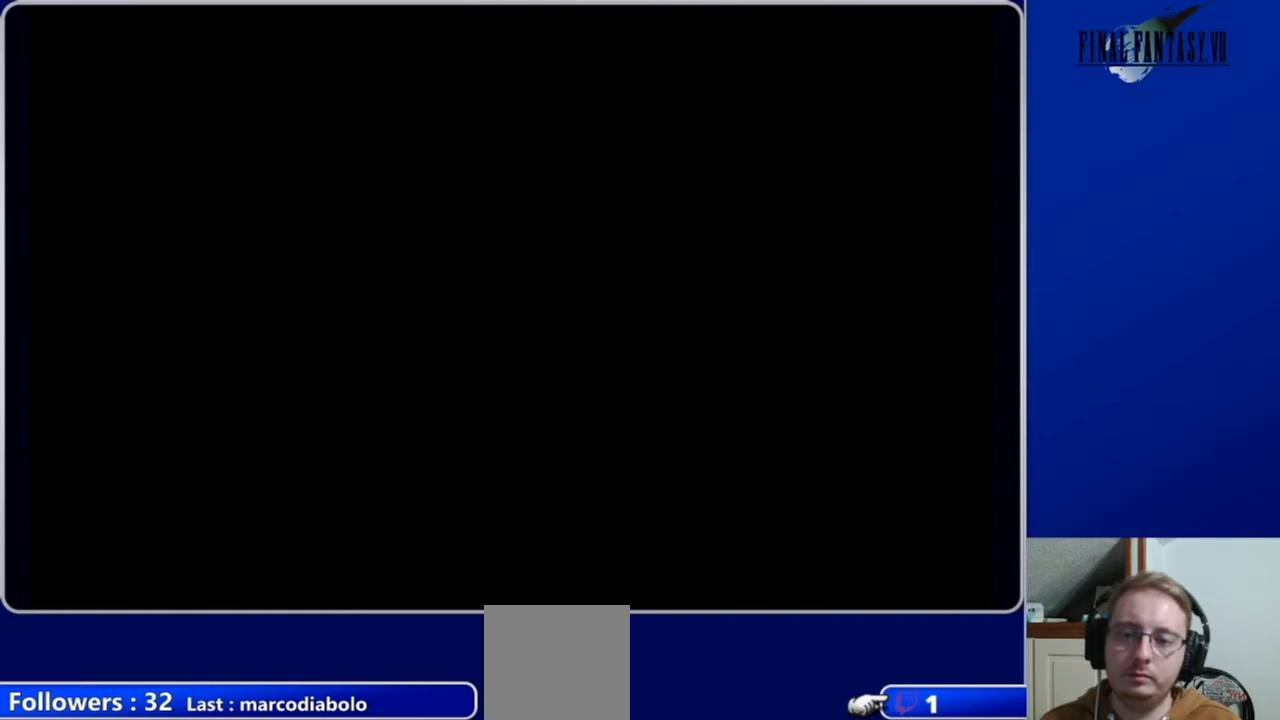
{"buttons": ["DPAD_DOWN", "DPAD_LEFT"], "left_stick": "center", "right_stick": "center", "events": [[300, "DPAD_LEFT", "down"], [500, "DPAD_DOWN", "down"]]}
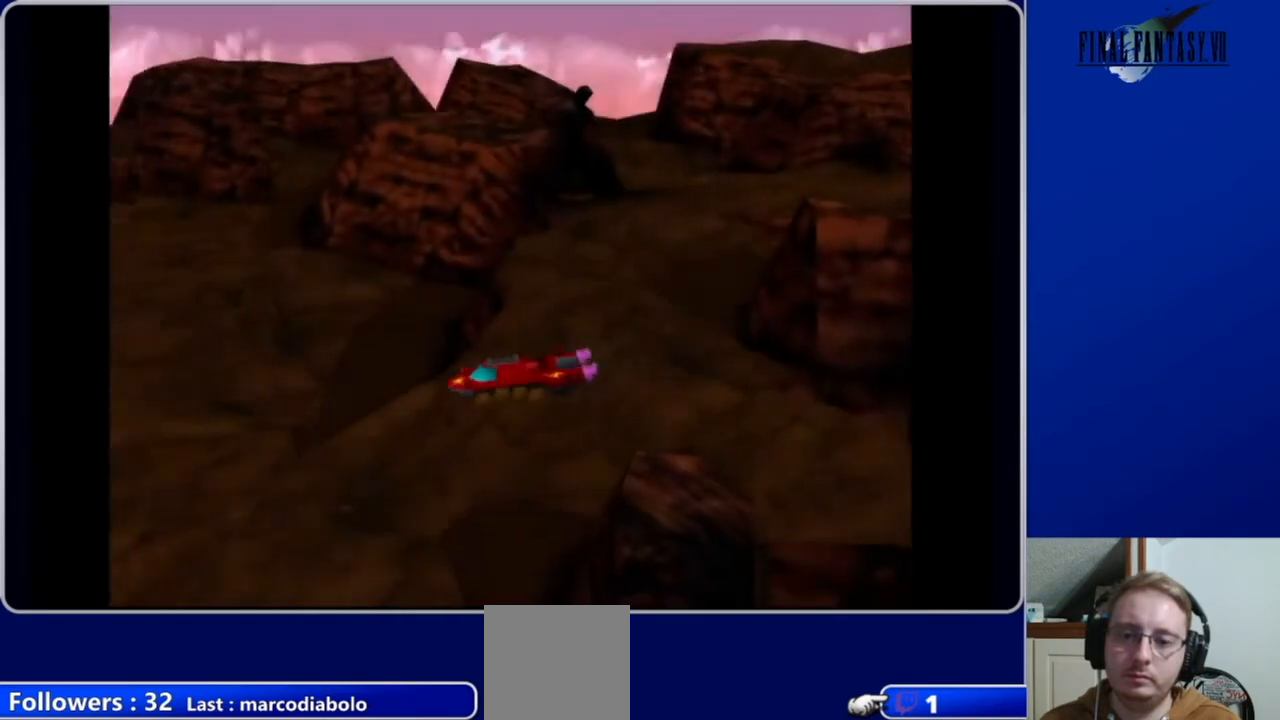
{"buttons": ["DPAD_DOWN", "DPAD_LEFT"], "left_stick": "center", "right_stick": "center", "events": []}
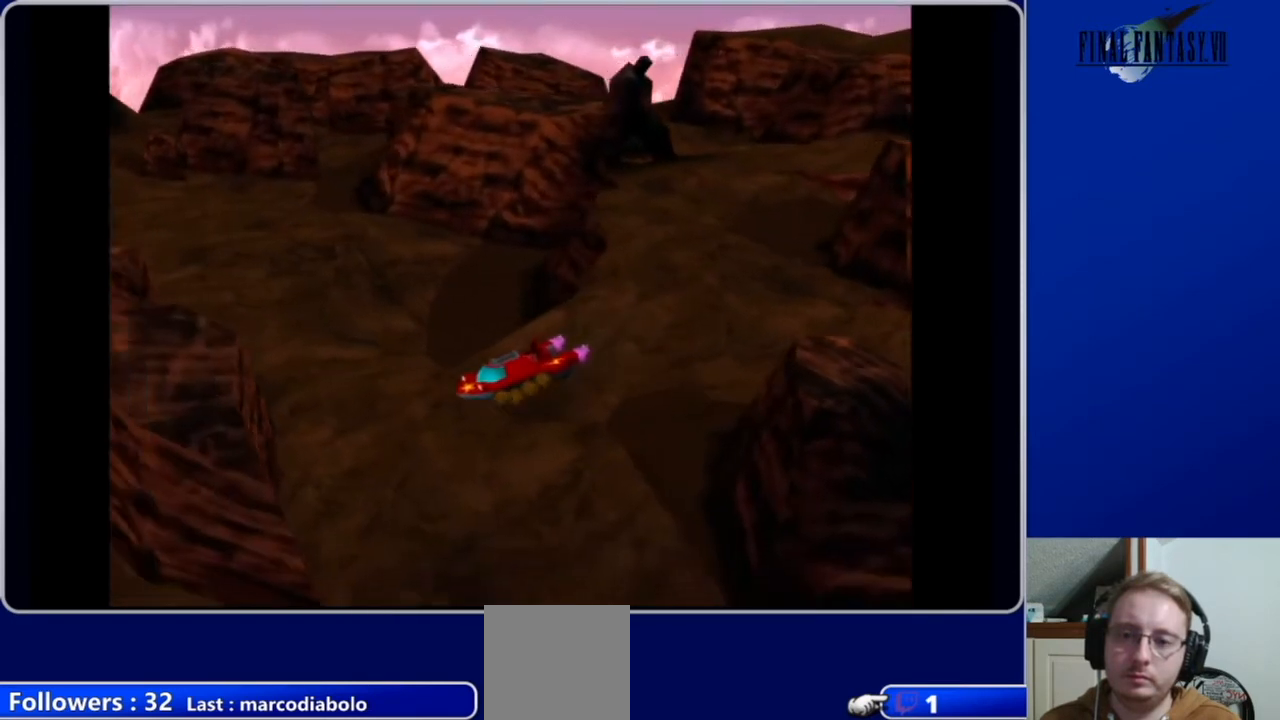
{"buttons": ["DPAD_DOWN"], "left_stick": "center", "right_stick": "center", "events": [[233, "DPAD_LEFT", "up"]]}
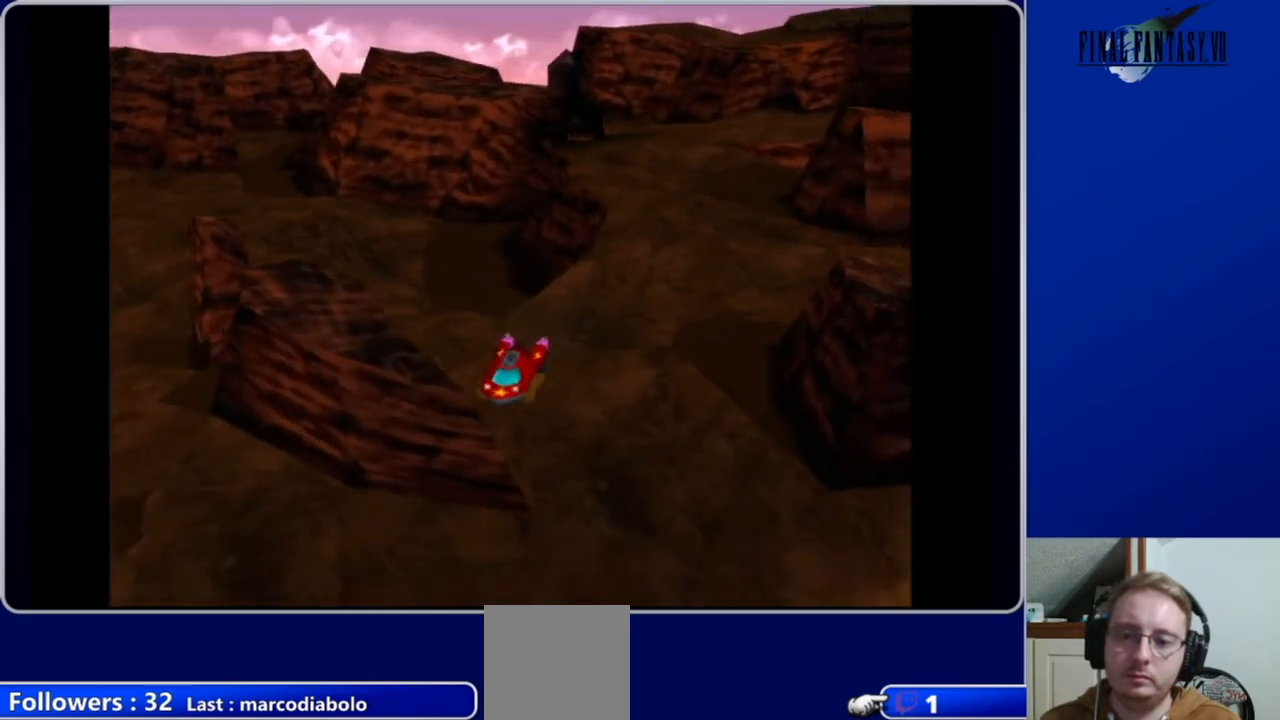
{"buttons": ["DPAD_DOWN", "DPAD_RIGHT"], "left_stick": "center", "right_stick": "center", "events": [[100, "DPAD_RIGHT", "down"]]}